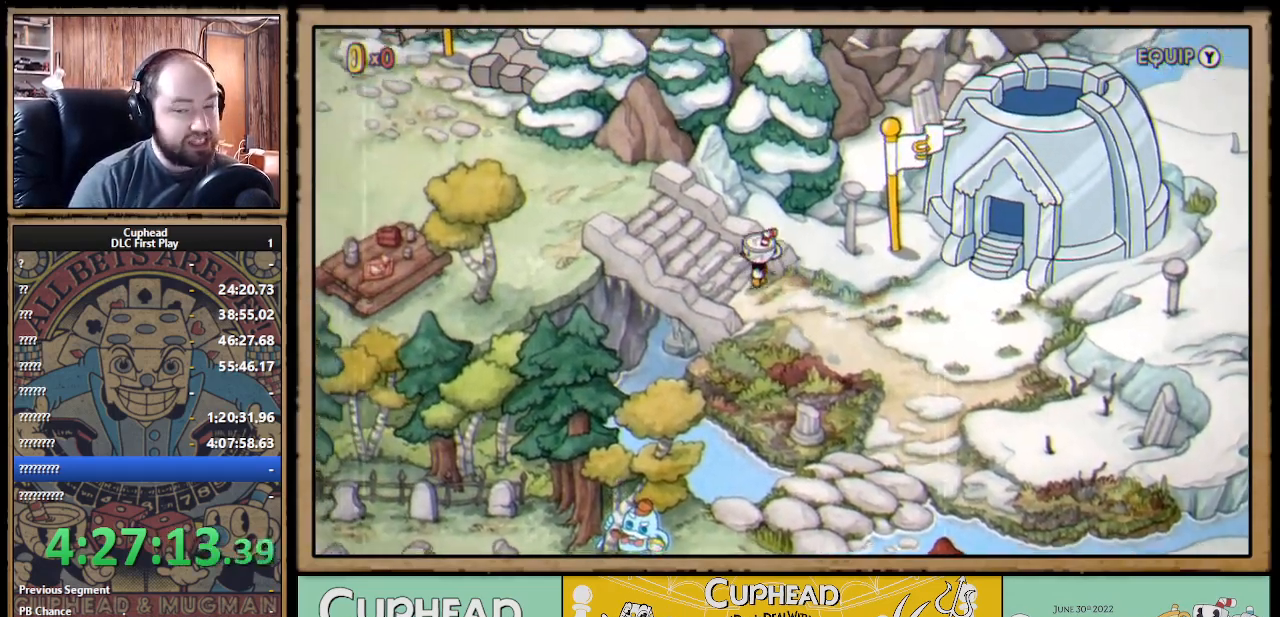
Gameplay with a controller (Xbox layout); each line is a JSON object with the inputs held at the frame after it. "events" lists button and stick changes between this image and that frame as [ms after this image, input, new state], when the widget could be followed in between. Not read: R3.
{"buttons": ["DPAD_UP", "DPAD_LEFT"], "left_stick": "center", "right_stick": "center", "events": [[317, "DPAD_UP", "down"]]}
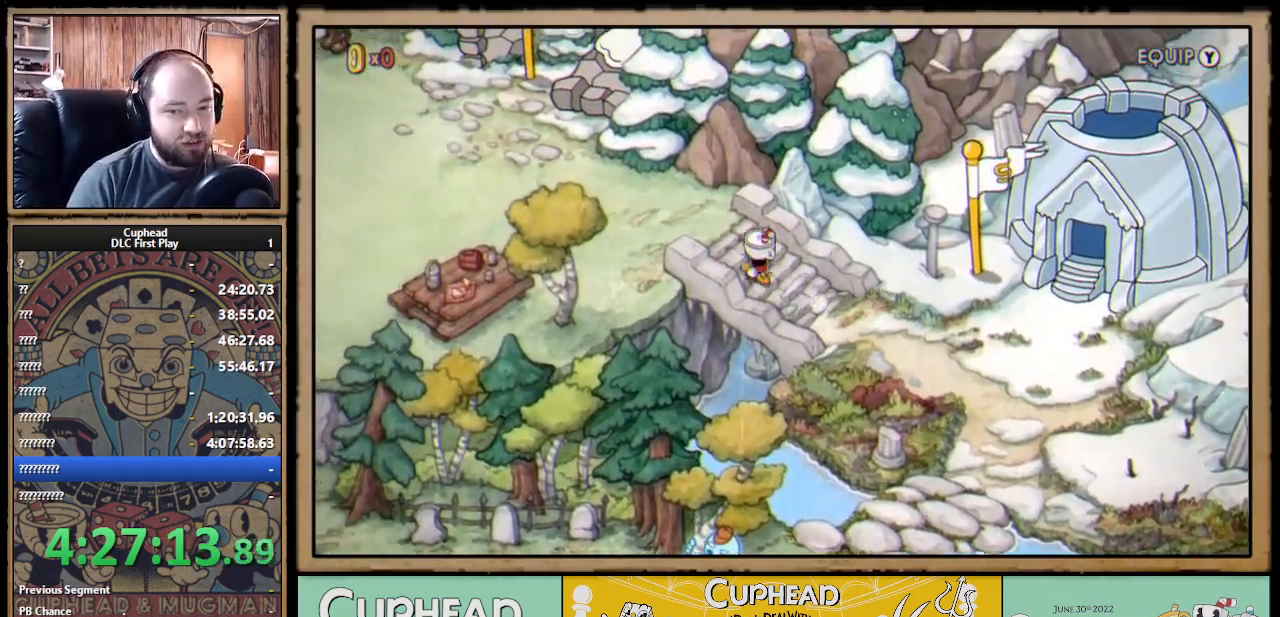
{"buttons": ["DPAD_LEFT"], "left_stick": "center", "right_stick": "center", "events": [[350, "DPAD_UP", "up"]]}
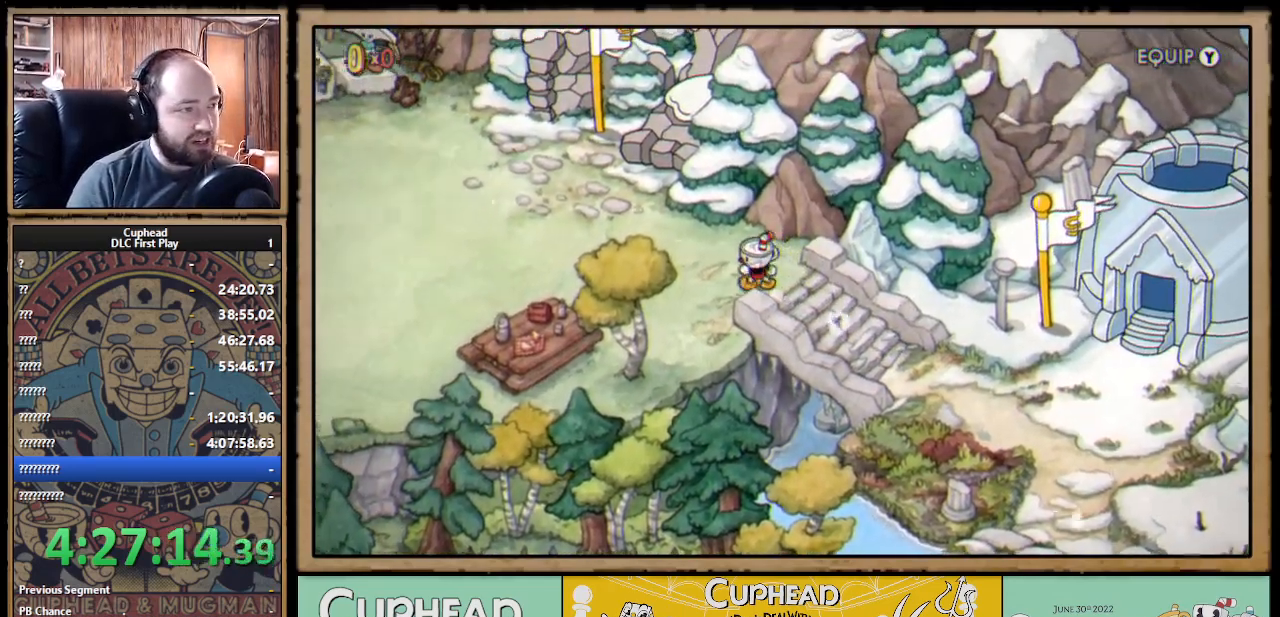
{"buttons": ["DPAD_LEFT"], "left_stick": "center", "right_stick": "center", "events": [[133, "DPAD_UP", "down"], [450, "DPAD_UP", "up"]]}
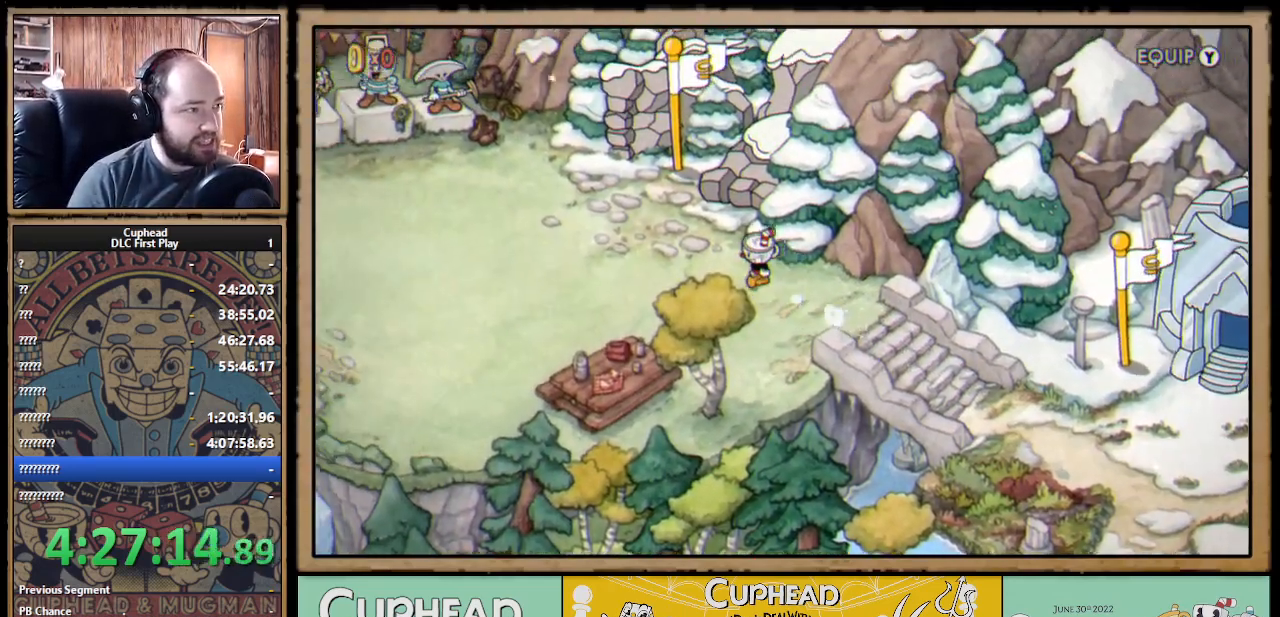
{"buttons": ["DPAD_LEFT"], "left_stick": "center", "right_stick": "center", "events": [[167, "DPAD_UP", "down"], [400, "DPAD_UP", "up"]]}
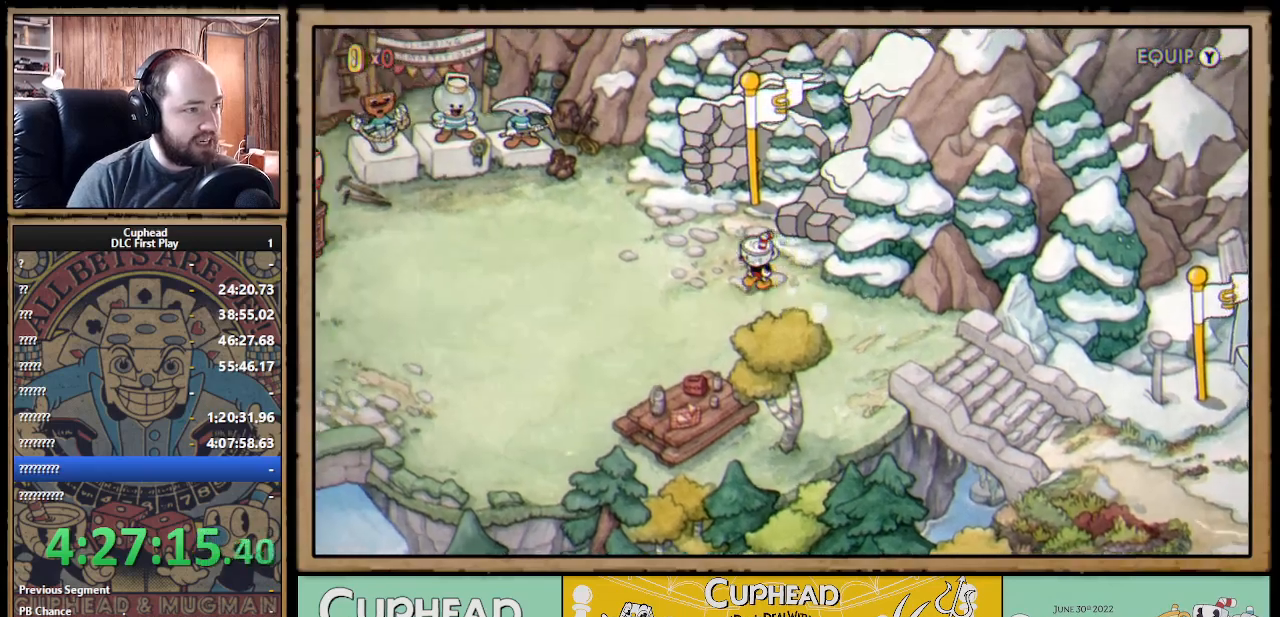
{"buttons": ["DPAD_UP", "DPAD_LEFT"], "left_stick": "center", "right_stick": "center", "events": [[400, "DPAD_UP", "down"]]}
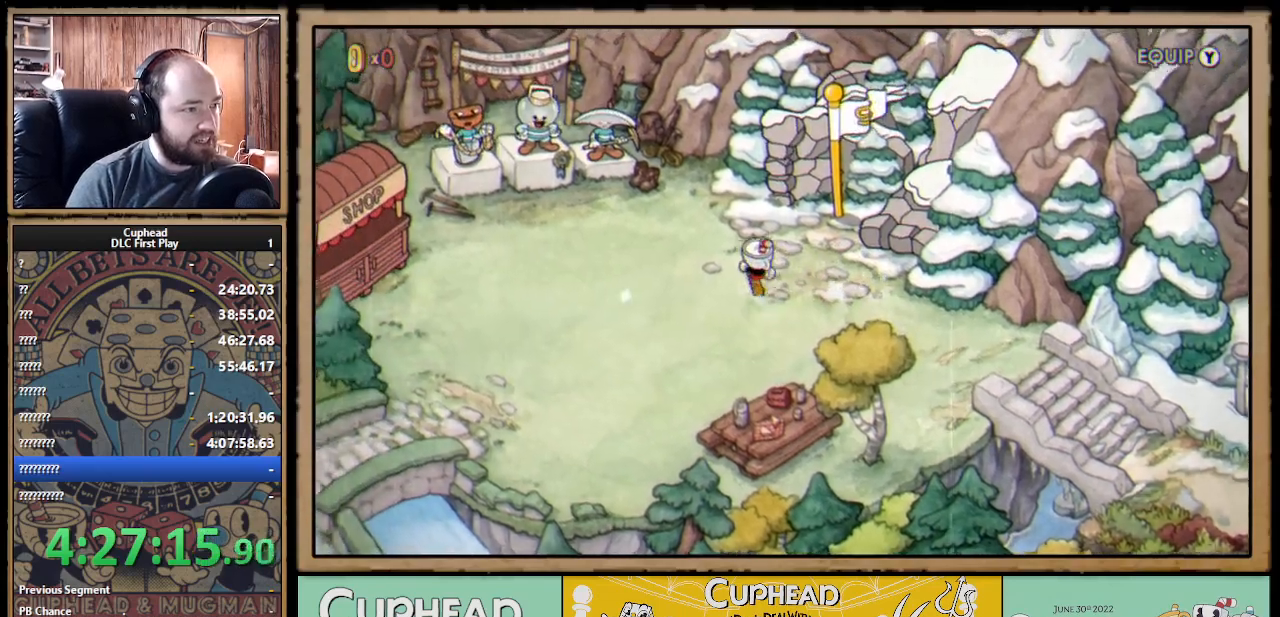
{"buttons": ["DPAD_LEFT"], "left_stick": "center", "right_stick": "center", "events": [[133, "DPAD_UP", "up"]]}
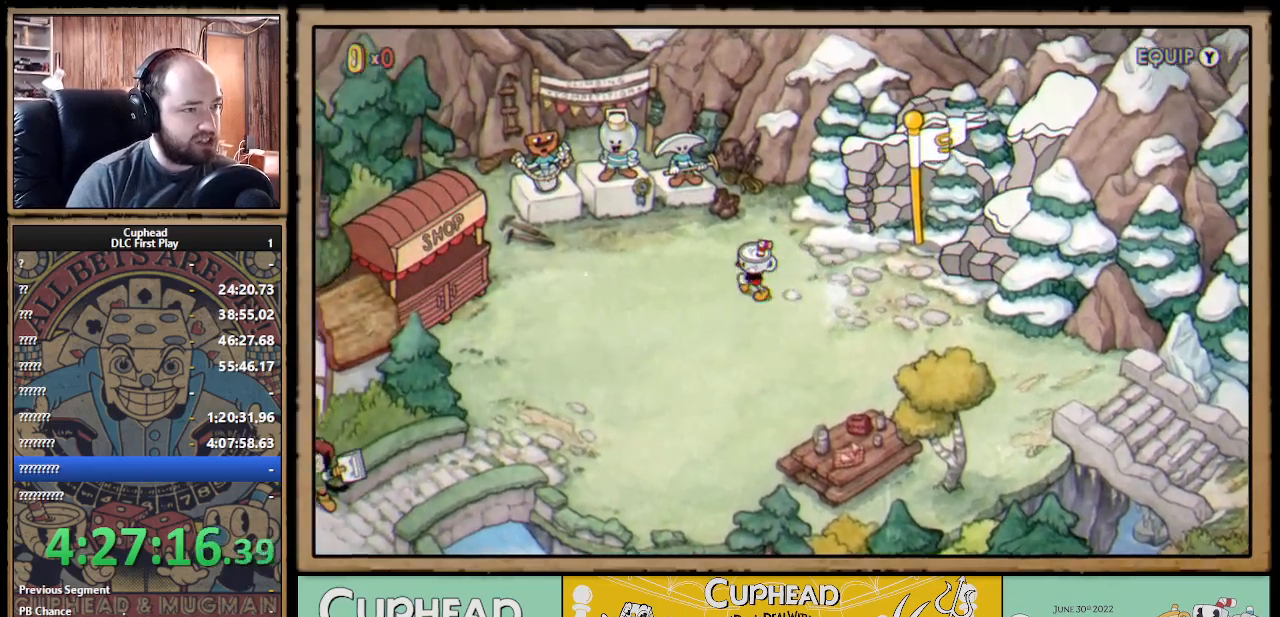
{"buttons": ["DPAD_LEFT"], "left_stick": "center", "right_stick": "center", "events": [[150, "DPAD_UP", "down"], [383, "DPAD_UP", "up"]]}
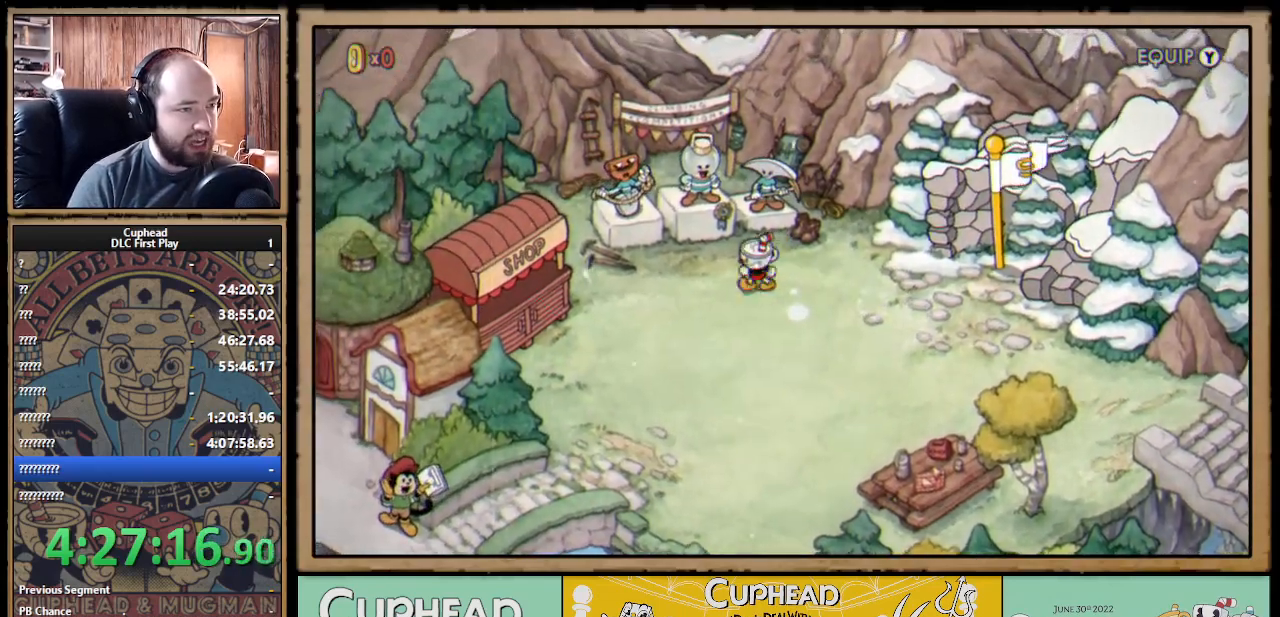
{"buttons": [], "left_stick": "center", "right_stick": "center", "events": [[17, "DPAD_LEFT", "up"]]}
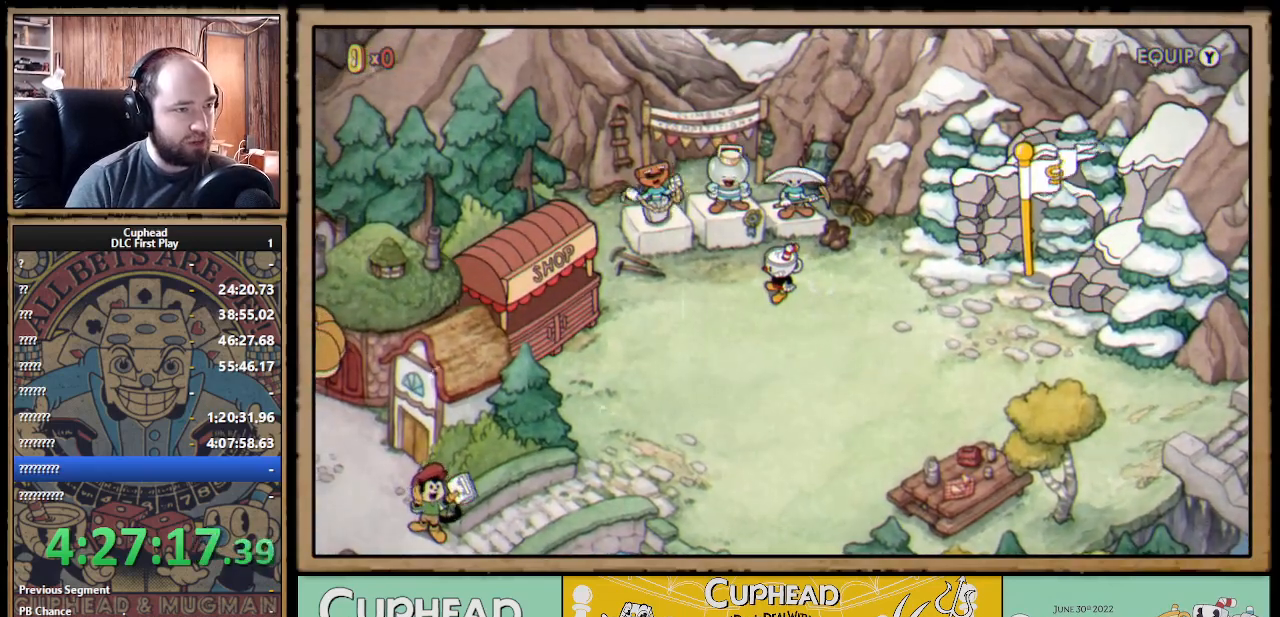
{"buttons": [], "left_stick": "center", "right_stick": "center", "events": [[250, "Y", "down"], [417, "Y", "up"]]}
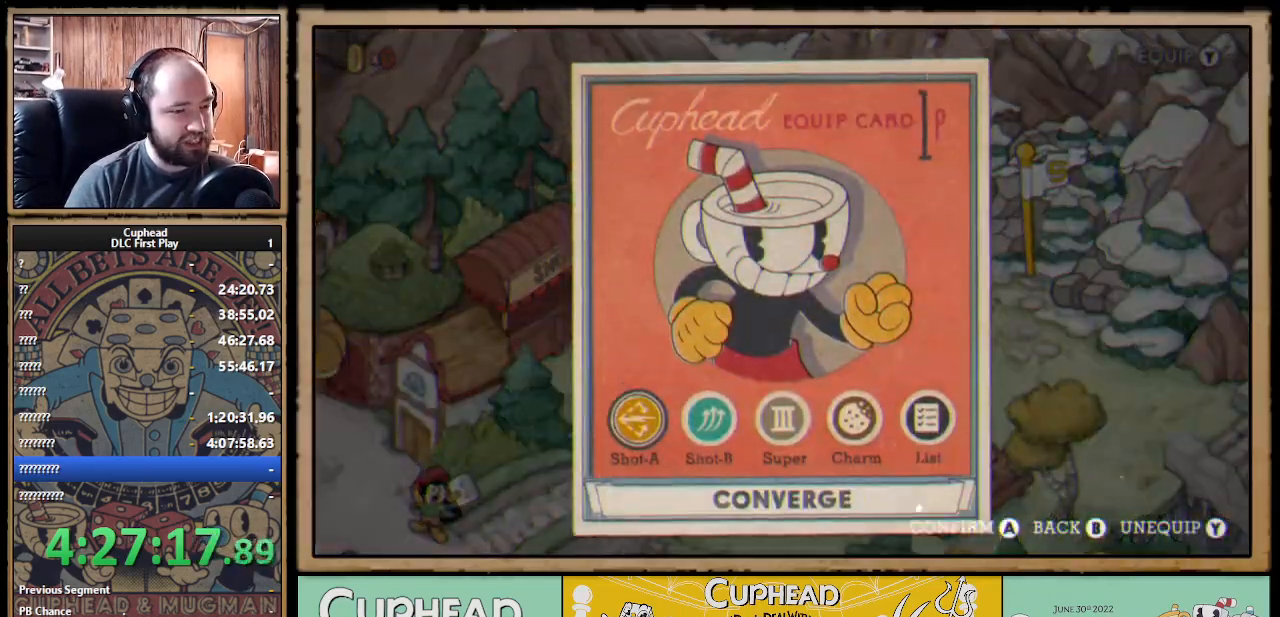
{"buttons": [], "left_stick": "center", "right_stick": "center", "events": [[400, "DPAD_RIGHT", "down"], [500, "DPAD_RIGHT", "up"]]}
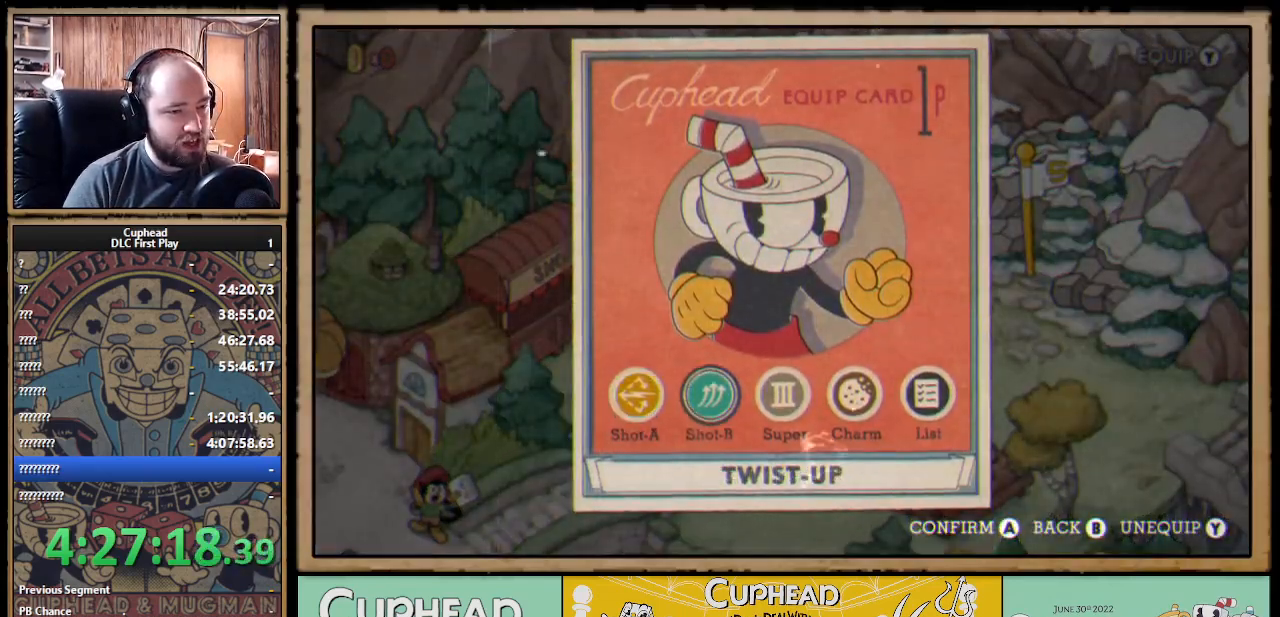
{"buttons": [], "left_stick": "center", "right_stick": "center", "events": [[67, "DPAD_RIGHT", "down"], [150, "DPAD_RIGHT", "up"], [233, "DPAD_RIGHT", "down"], [333, "DPAD_RIGHT", "up"], [350, "A", "down"], [483, "A", "up"]]}
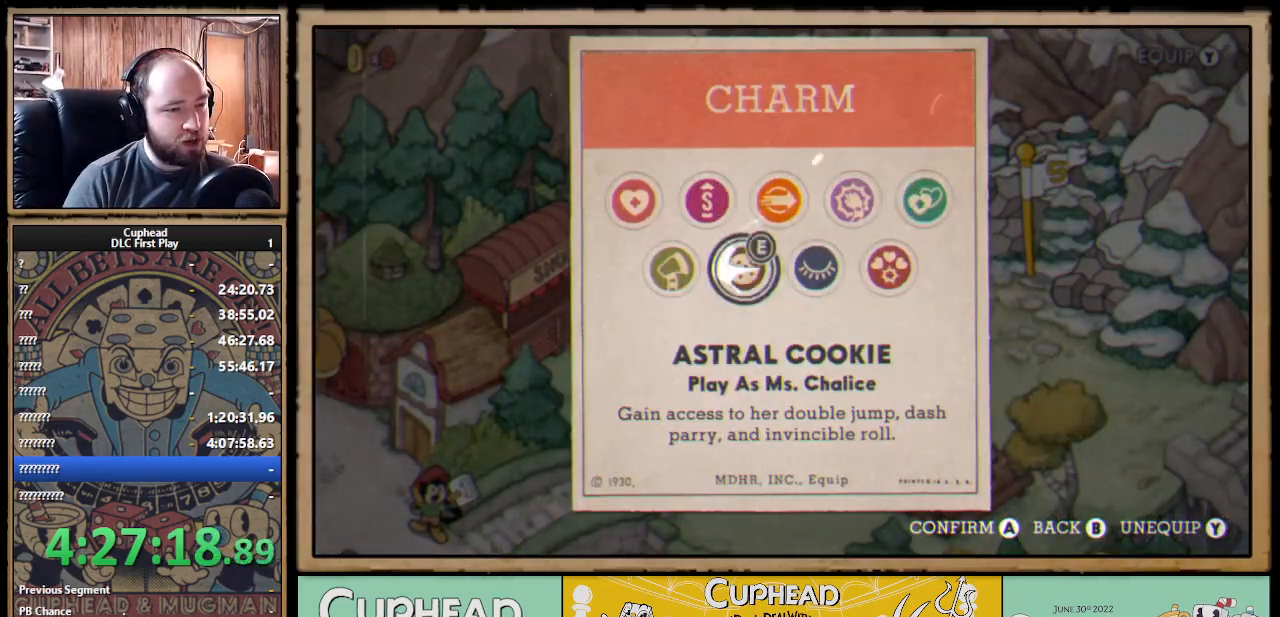
{"buttons": [], "left_stick": "center", "right_stick": "center", "events": [[300, "DPAD_RIGHT", "down"], [383, "DPAD_RIGHT", "up"]]}
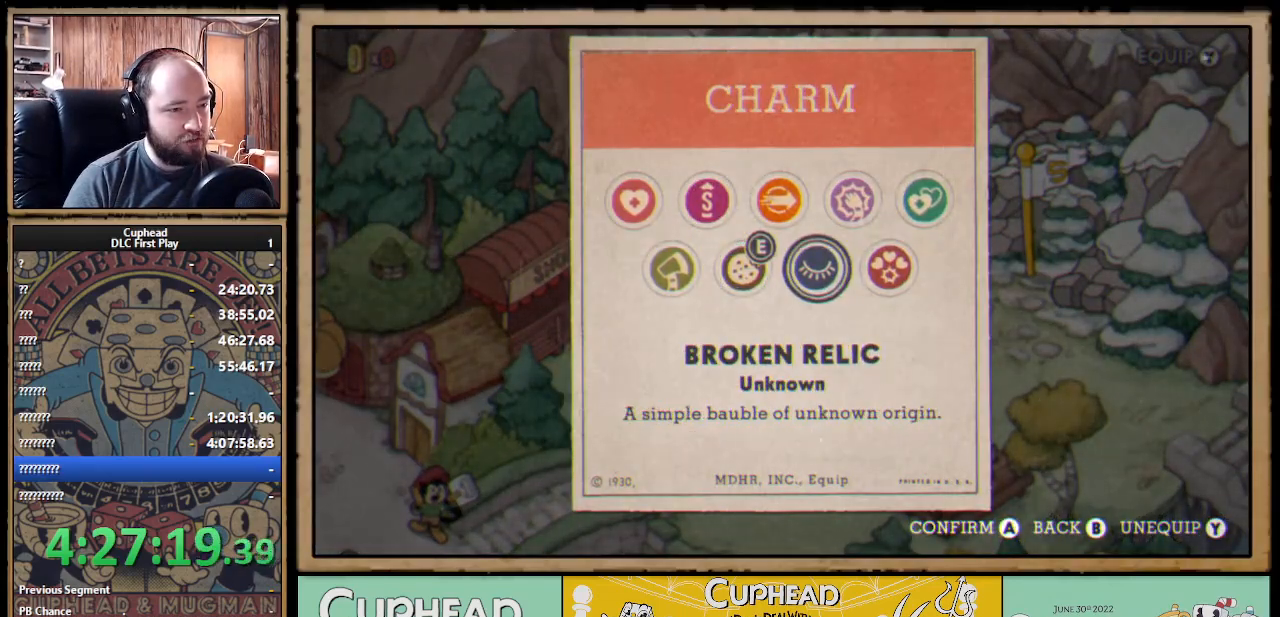
{"buttons": [], "left_stick": "center", "right_stick": "center", "events": []}
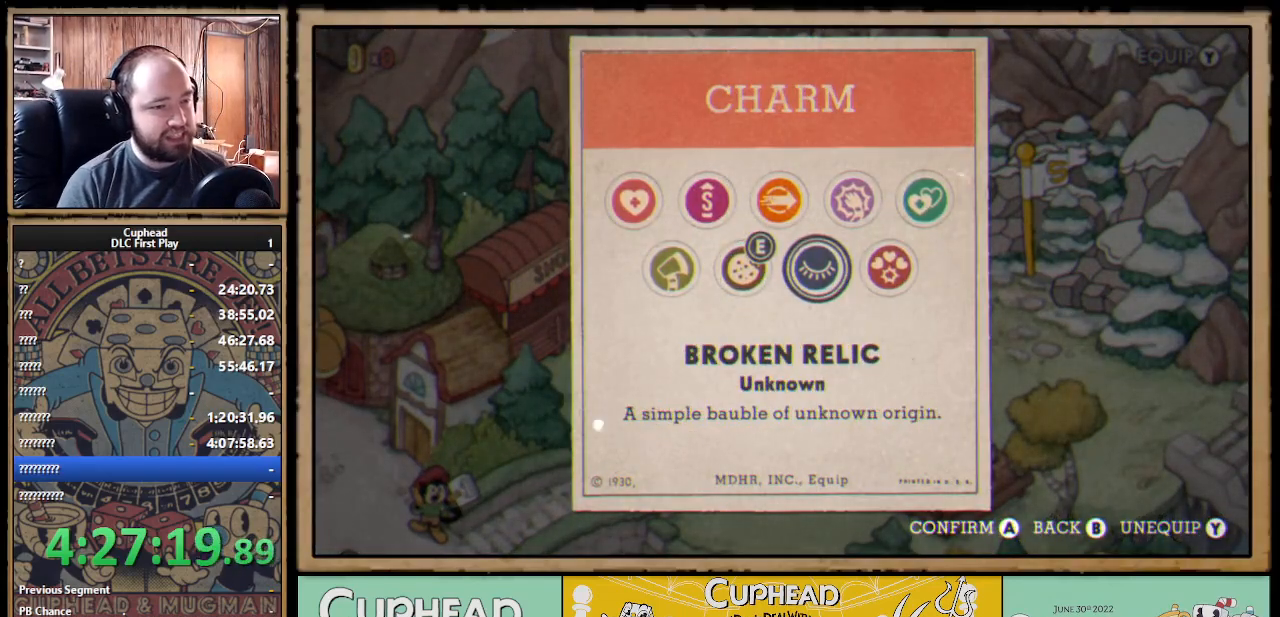
{"buttons": [], "left_stick": "center", "right_stick": "center", "events": []}
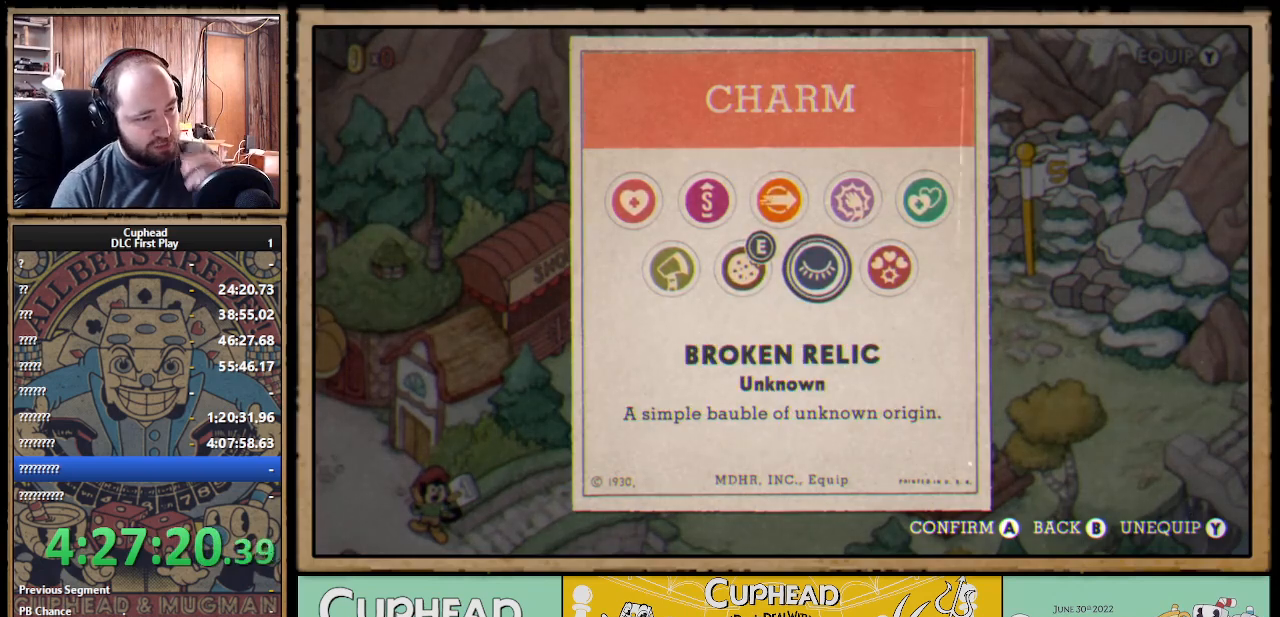
{"buttons": [], "left_stick": "center", "right_stick": "center", "events": []}
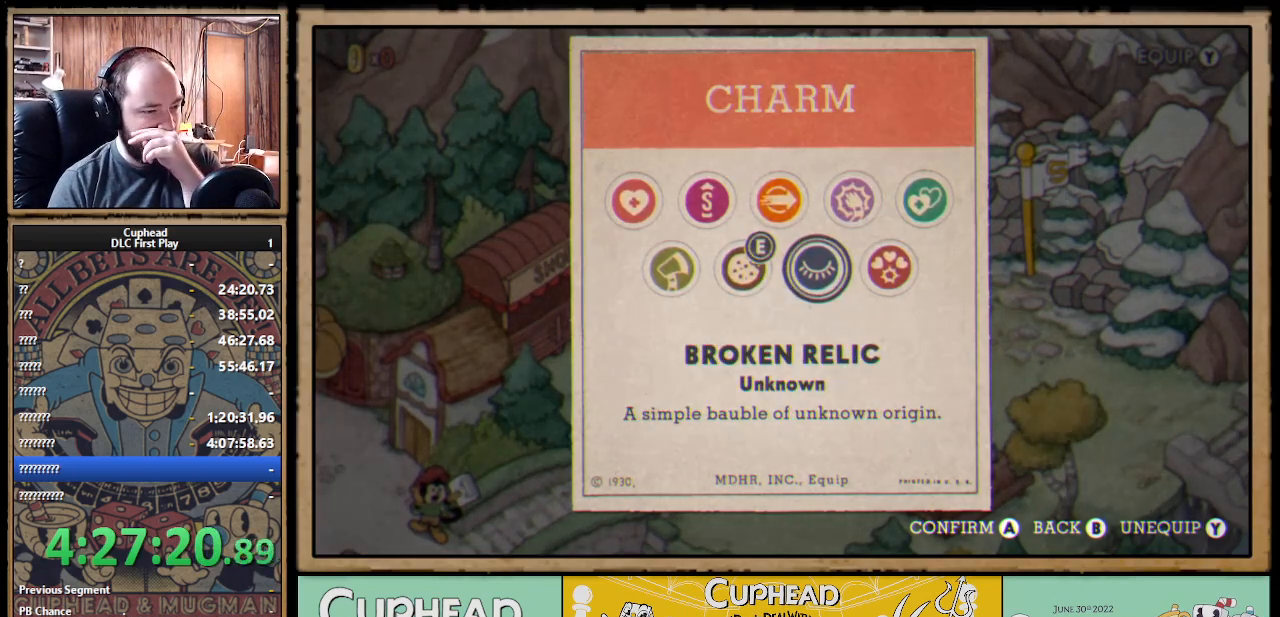
{"buttons": [], "left_stick": "center", "right_stick": "center", "events": []}
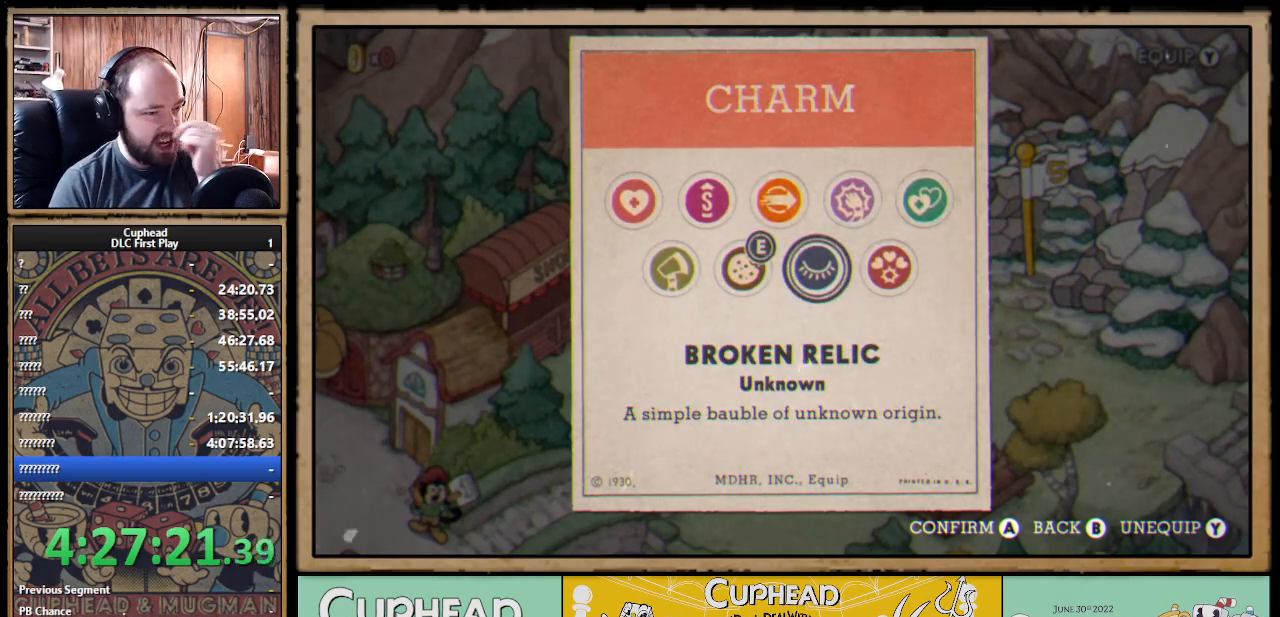
{"buttons": [], "left_stick": "center", "right_stick": "center", "events": []}
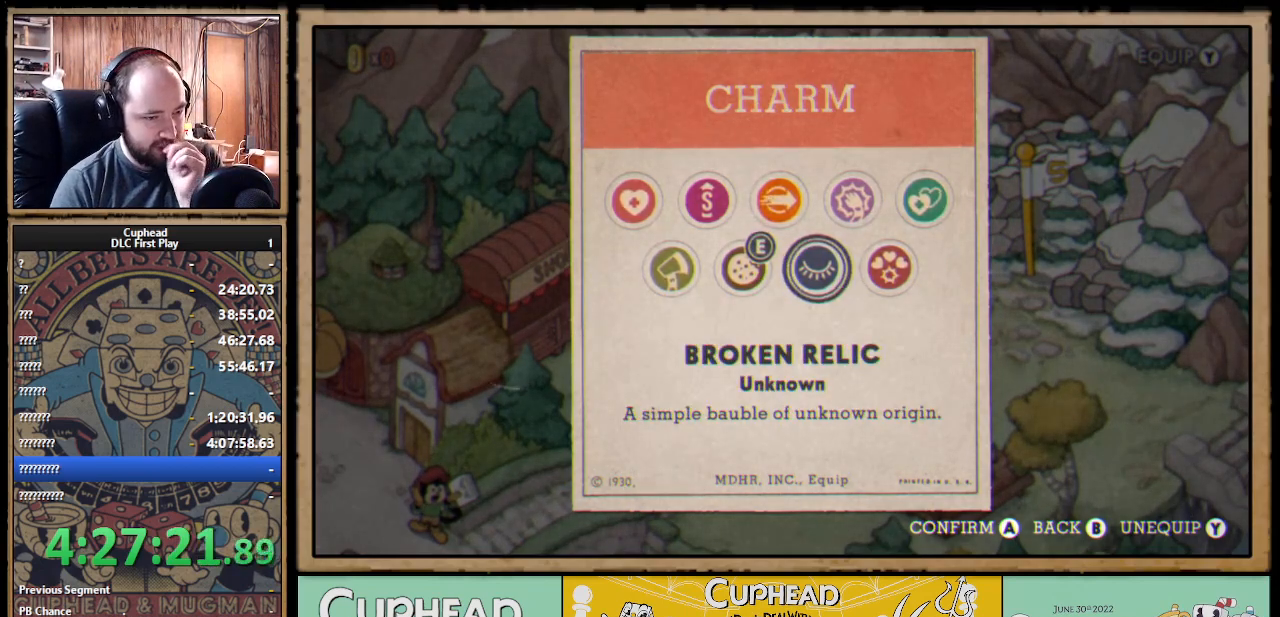
{"buttons": [], "left_stick": "center", "right_stick": "center", "events": [[267, "A", "down"], [433, "A", "up"]]}